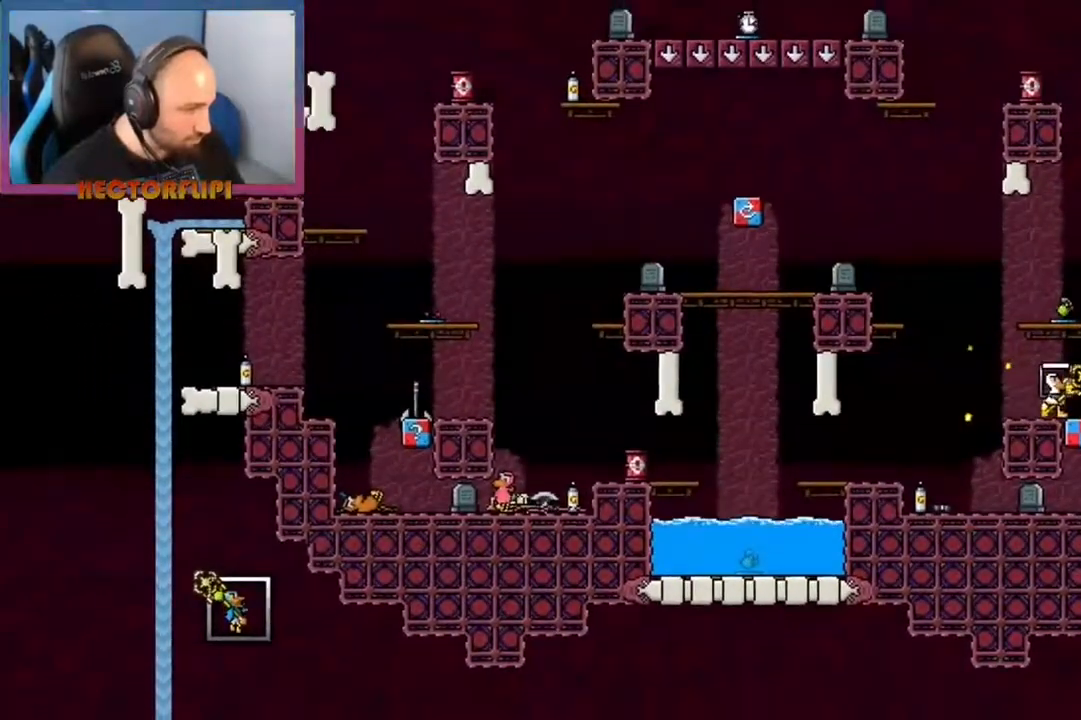
Gameplay with a controller (Xbox layout); each line is a JSON object with the inputs held at the frame after it. "events" lists button and stick changes between this image and that frame as [ms after this image, input, new state], when the widget could be followed in between. Not read: L3 R3.
{"buttons": ["A"], "left_stick": "left", "right_stick": "center", "events": [[100, "Y", "up"], [300, "A", "down"], [467, "left_stick", "left"]]}
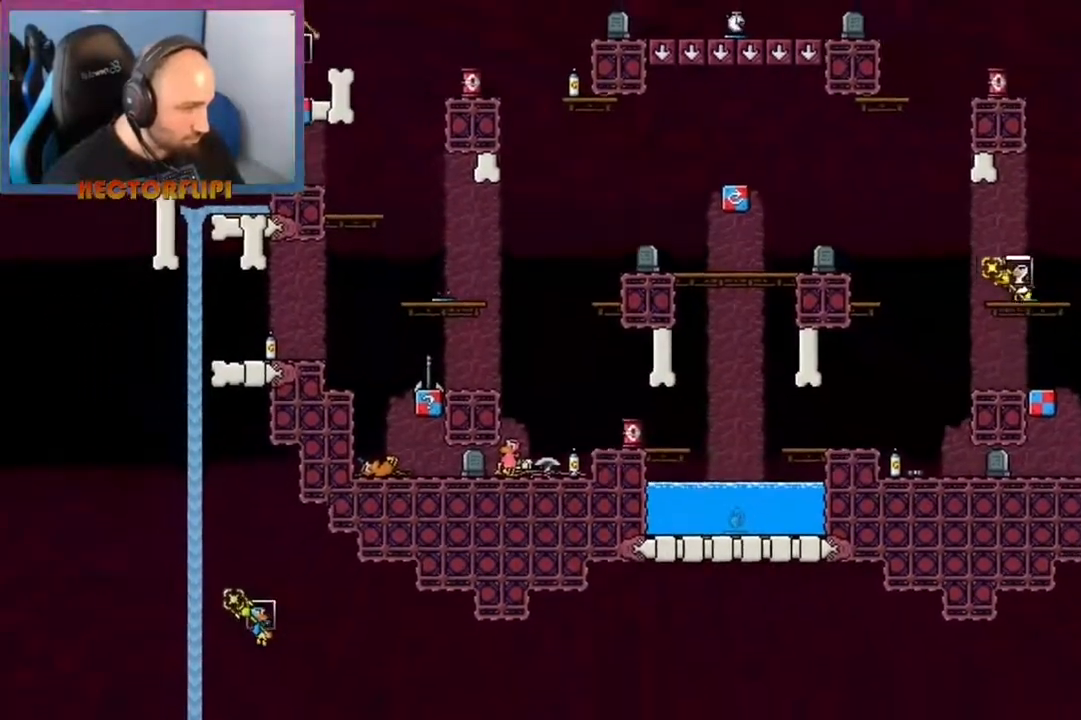
{"buttons": [], "left_stick": "center", "right_stick": "center", "events": [[67, "A", "up"], [100, "X", "down"], [117, "left_stick", "center"], [200, "X", "up"], [317, "X", "down"], [450, "X", "up"]]}
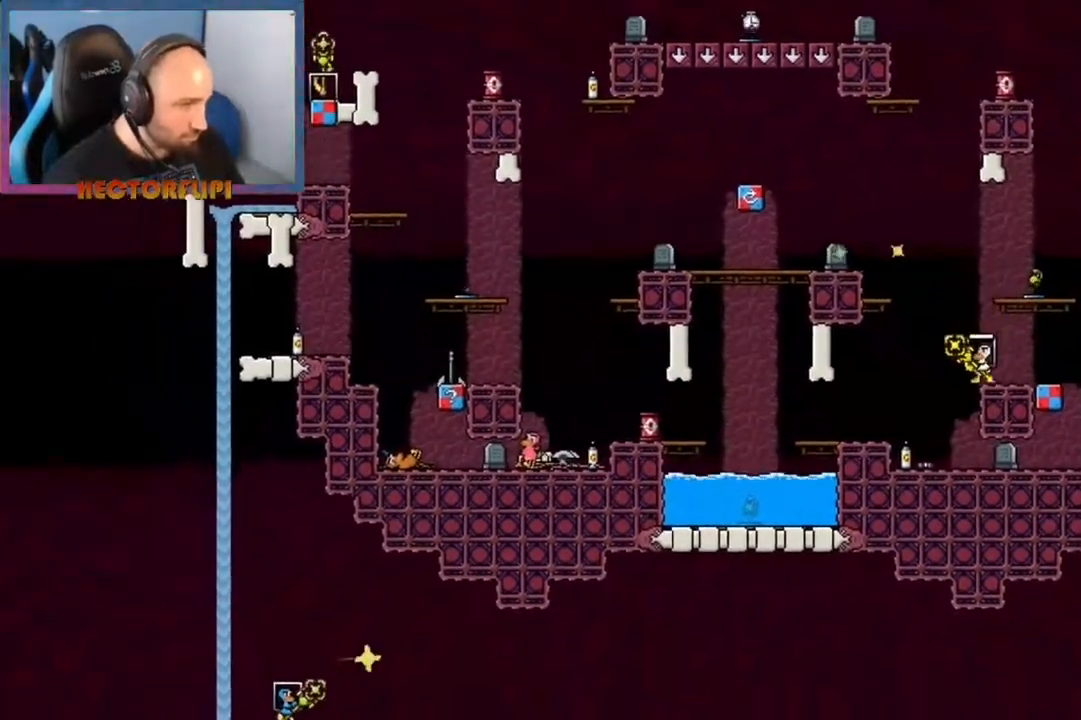
{"buttons": [], "left_stick": "center", "right_stick": "center", "events": [[200, "A", "down"], [217, "left_stick", "right"], [400, "left_stick", "center"], [483, "A", "up"]]}
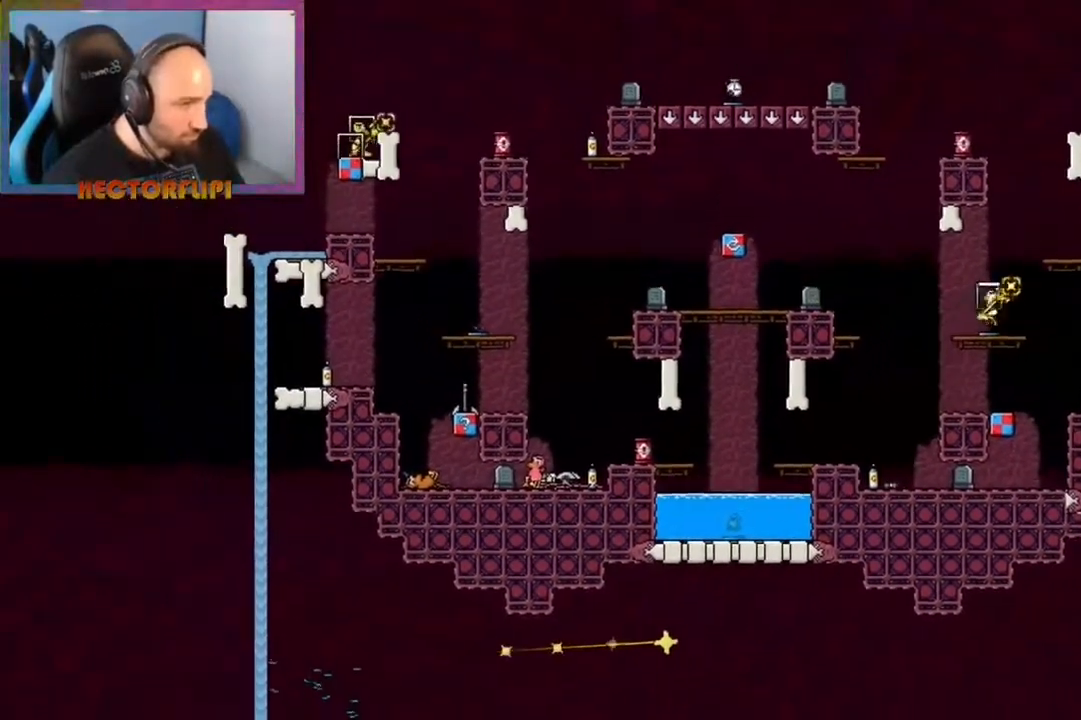
{"buttons": ["X"], "left_stick": "center", "right_stick": "center", "events": [[17, "left_stick", "left"], [33, "X", "down"], [100, "left_stick", "center"], [167, "X", "up"], [250, "X", "down"], [367, "X", "up"], [433, "X", "down"]]}
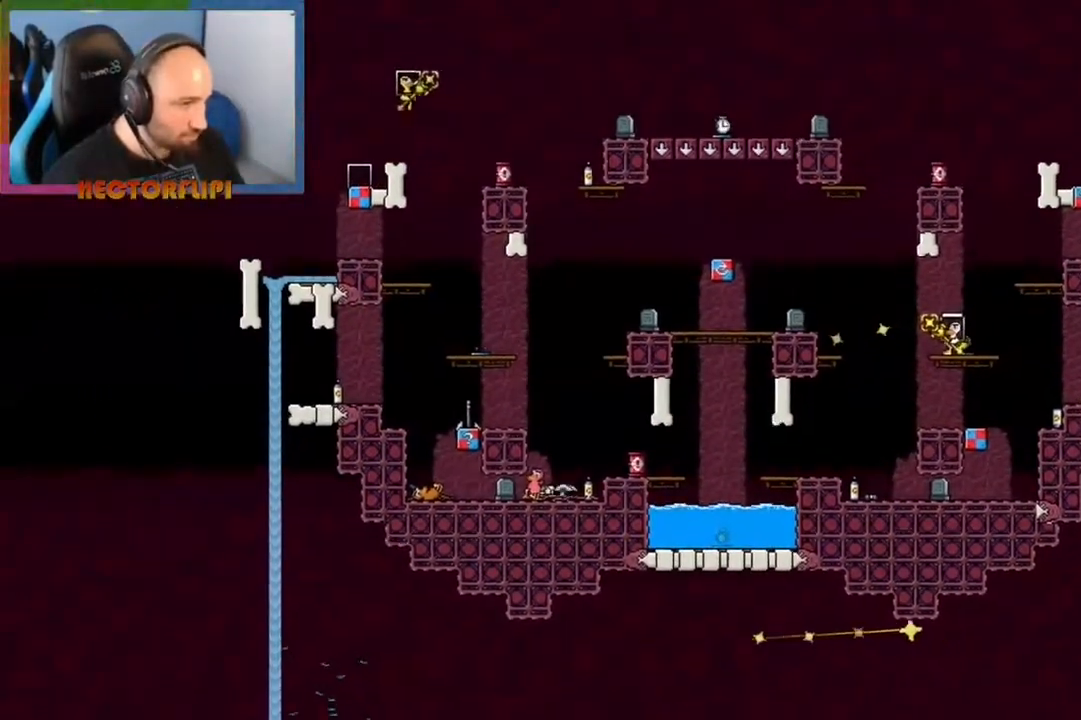
{"buttons": ["A"], "left_stick": "right", "right_stick": "center", "events": [[50, "X", "up"], [100, "X", "down"], [167, "X", "up"], [267, "left_stick", "right"], [300, "A", "down"]]}
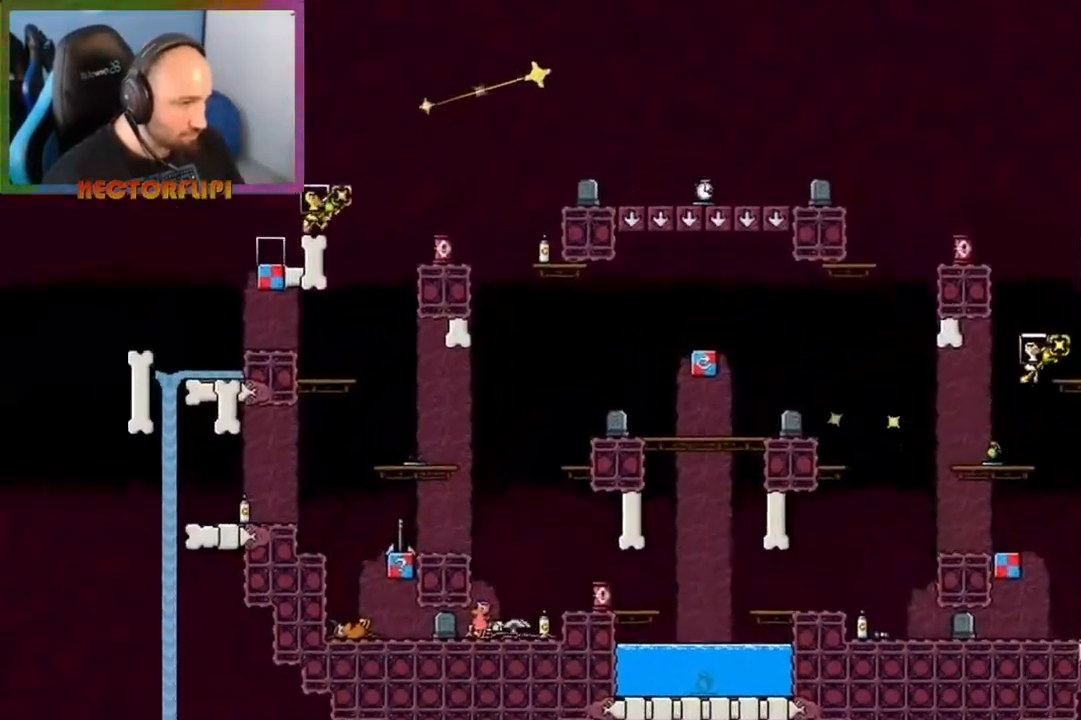
{"buttons": ["A"], "left_stick": "left", "right_stick": "center", "events": [[67, "A", "up"], [117, "left_stick", "center"], [333, "A", "down"], [400, "left_stick", "left"]]}
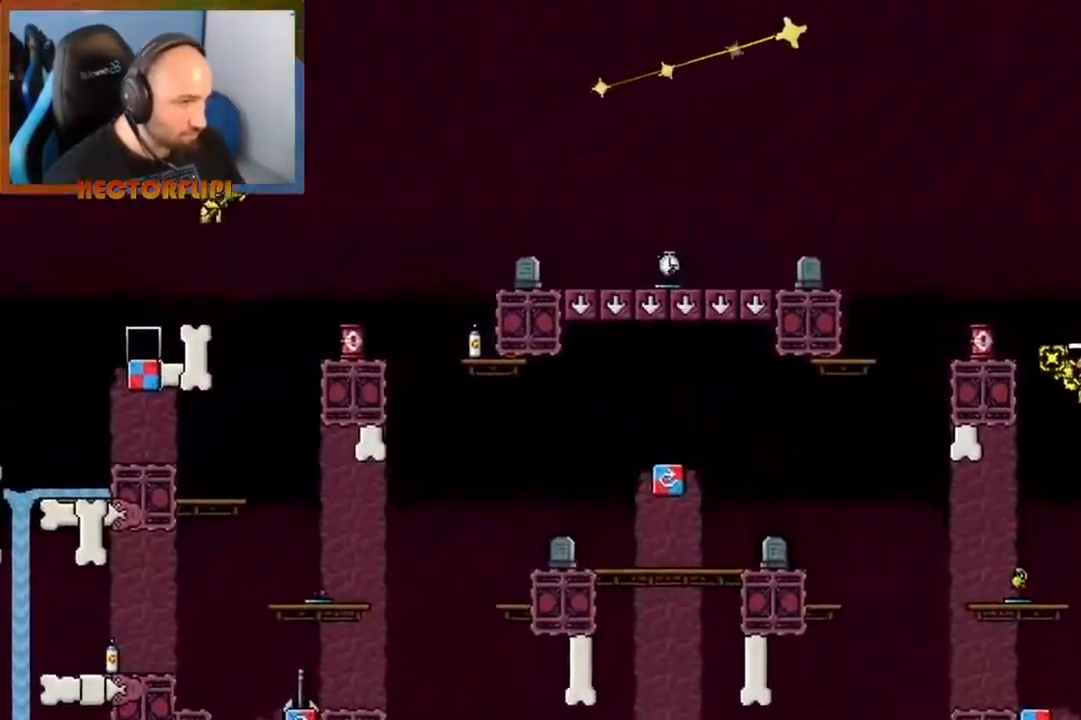
{"buttons": [], "left_stick": "center", "right_stick": "center", "events": [[133, "A", "up"], [183, "X", "down"], [183, "left_stick", "center"], [217, "X", "up"]]}
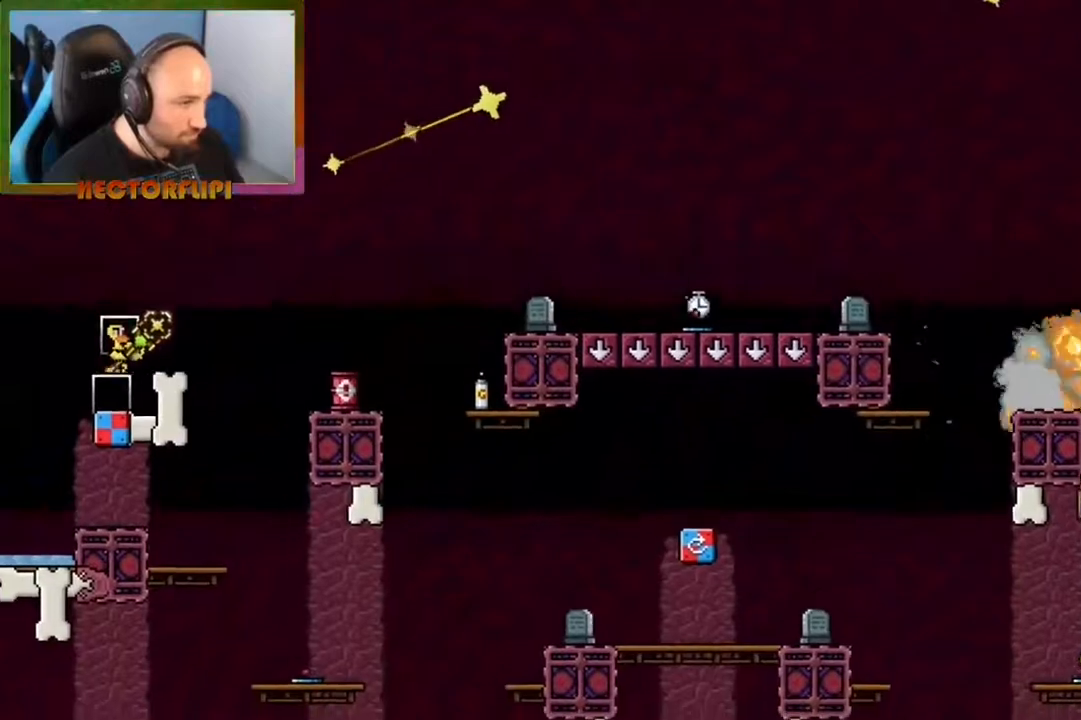
{"buttons": [], "left_stick": "center", "right_stick": "center", "events": []}
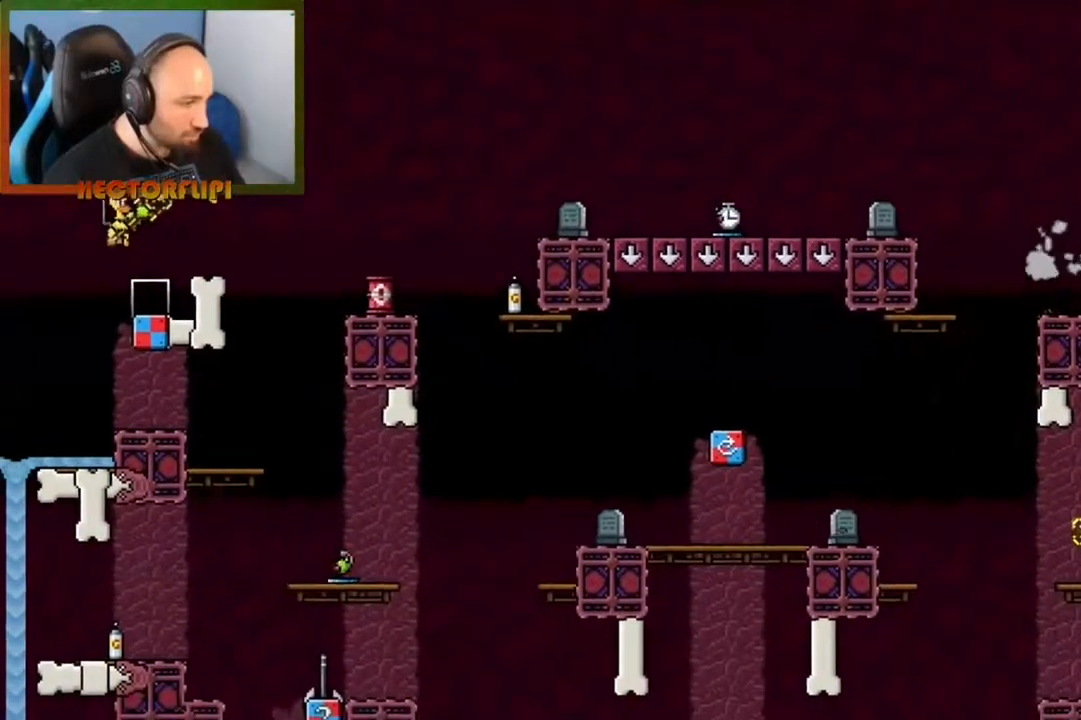
{"buttons": ["A"], "left_stick": "right", "right_stick": "center", "events": [[83, "left_stick", "left"], [217, "left_stick", "right"], [267, "A", "down"]]}
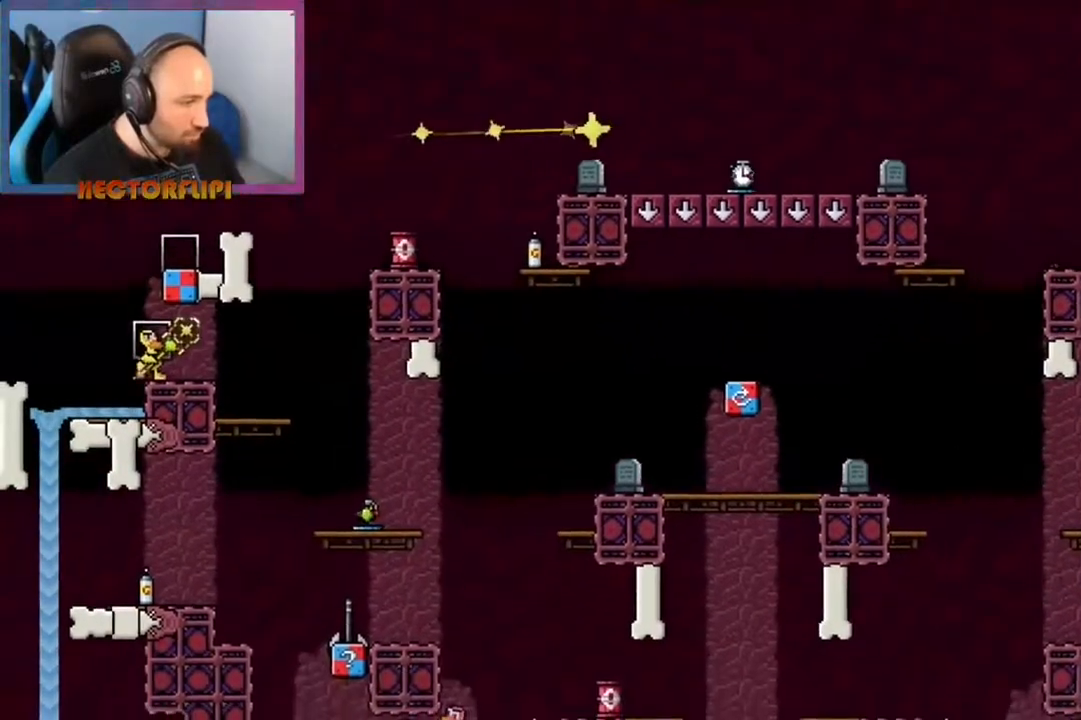
{"buttons": ["A"], "left_stick": "right", "right_stick": "center", "events": [[50, "A", "up"], [100, "left_stick", "center"], [200, "left_stick", "right"], [400, "A", "down"]]}
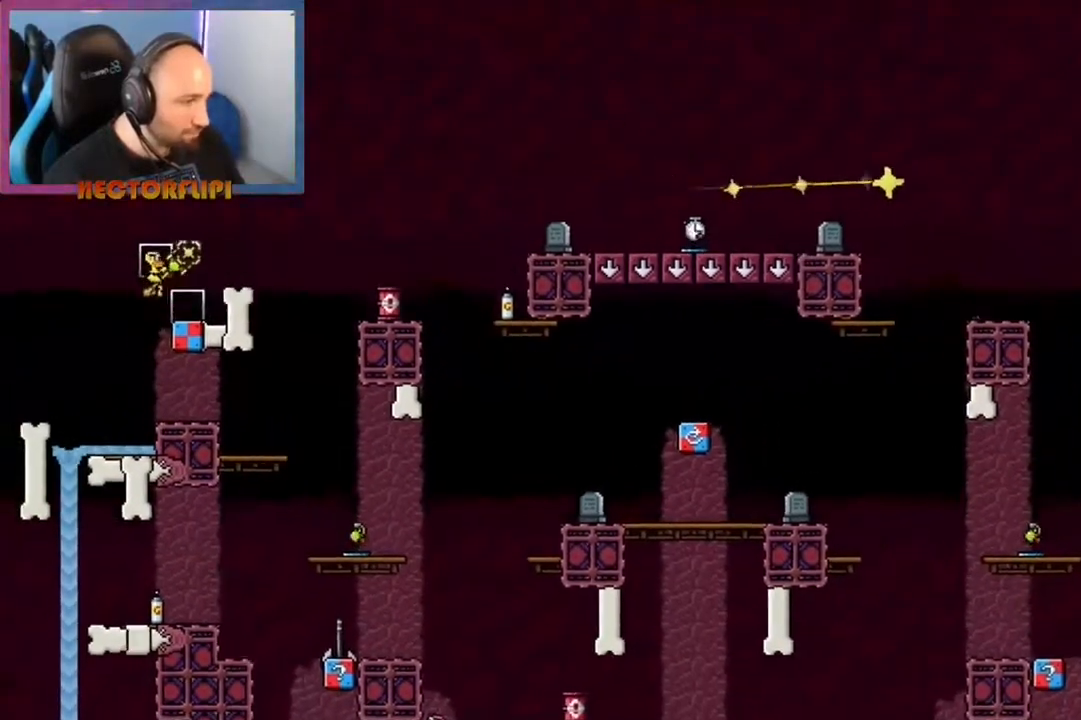
{"buttons": ["A"], "left_stick": "left", "right_stick": "center", "events": [[117, "A", "up"], [467, "A", "down"], [483, "left_stick", "left"]]}
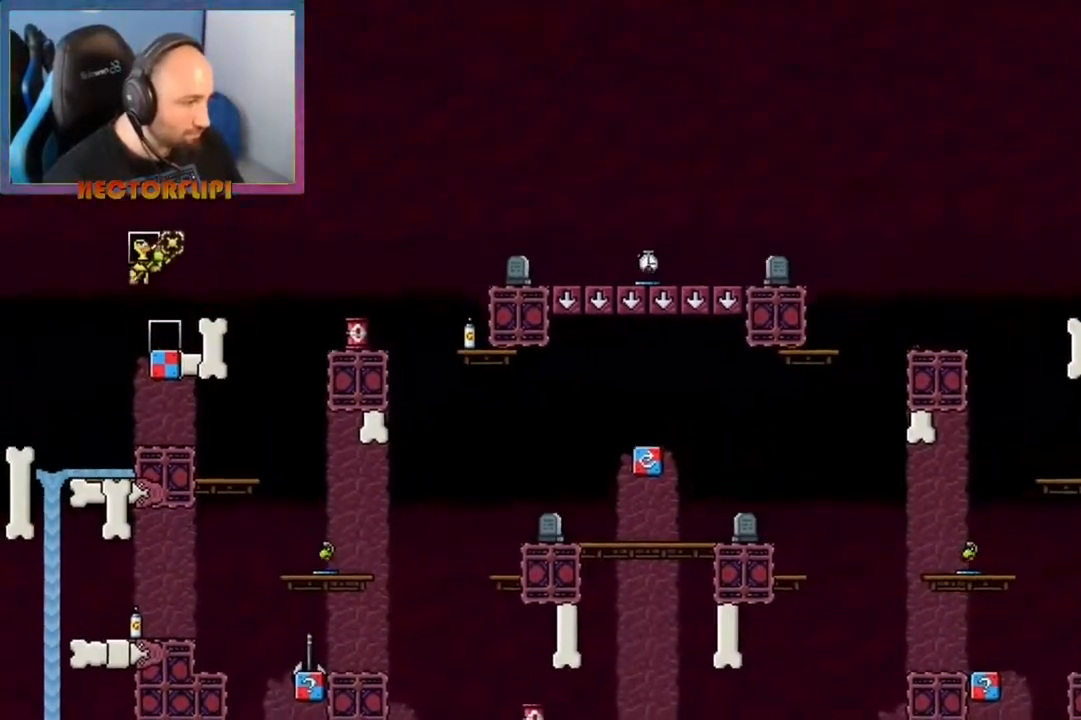
{"buttons": ["A"], "left_stick": "left", "right_stick": "center", "events": [[233, "A", "up"], [250, "left_stick", "center"], [500, "A", "down"], [500, "left_stick", "left"]]}
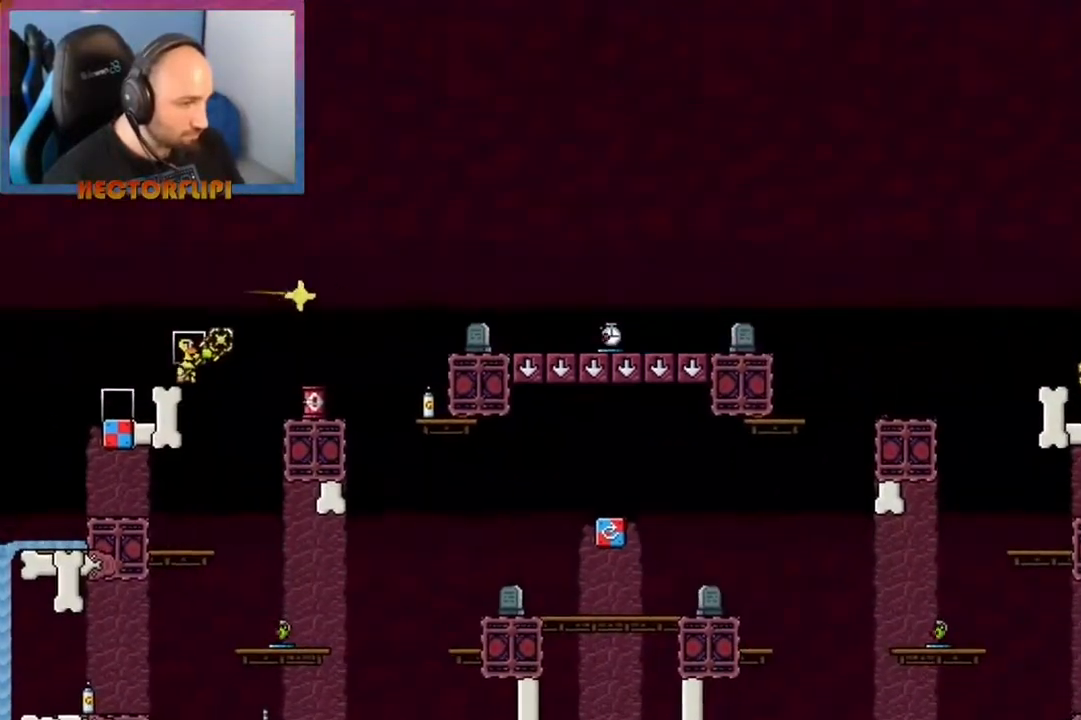
{"buttons": ["X"], "left_stick": "center", "right_stick": "center", "events": [[233, "A", "up"], [233, "left_stick", "center"], [250, "X", "down"], [367, "X", "up"], [417, "X", "down"]]}
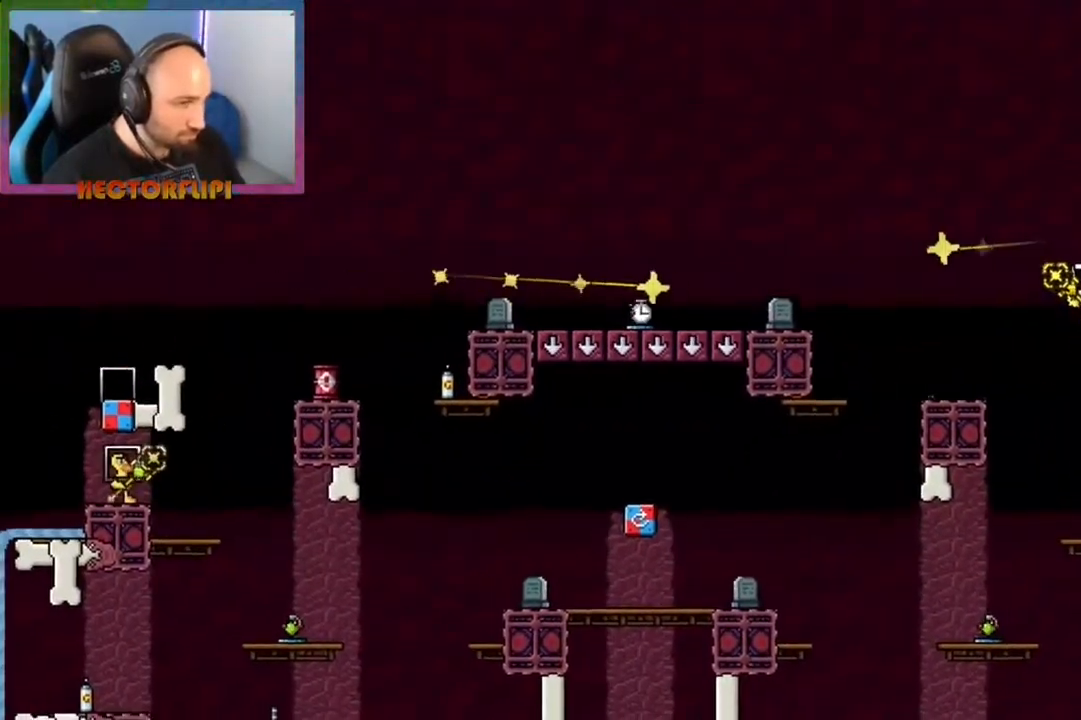
{"buttons": ["A"], "left_stick": "center", "right_stick": "center", "events": [[17, "X", "up"], [167, "left_stick", "right"], [317, "A", "down"], [333, "left_stick", "center"]]}
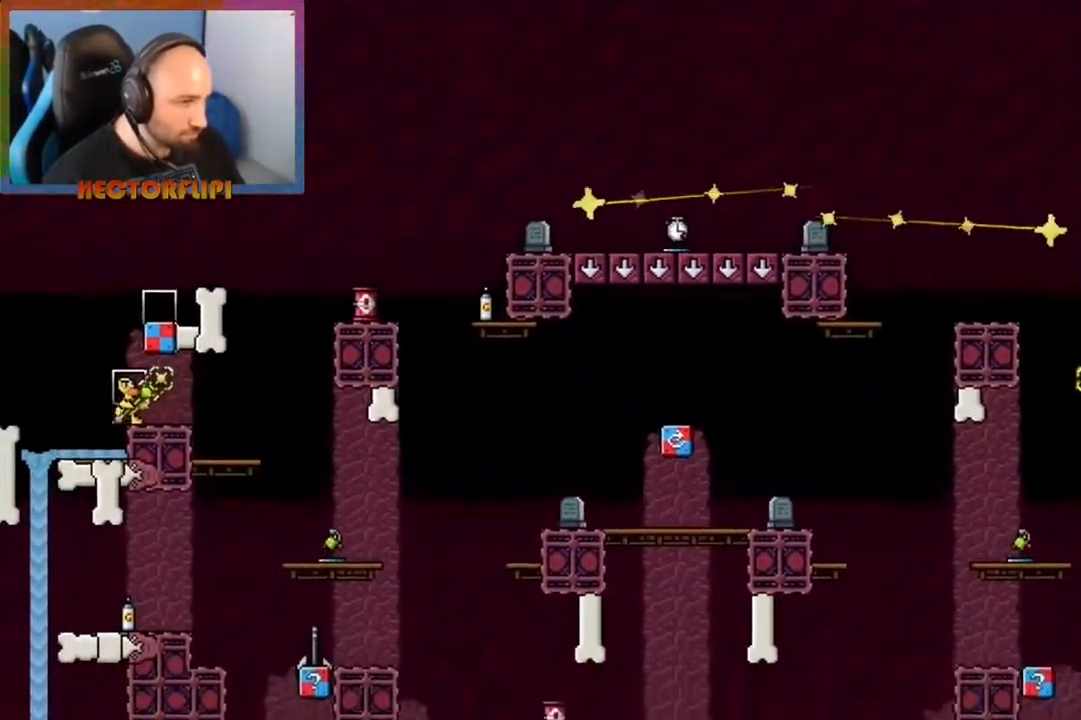
{"buttons": ["X"], "left_stick": "center", "right_stick": "center", "events": [[50, "A", "up"], [50, "left_stick", "left"], [200, "left_stick", "center"], [467, "X", "down"]]}
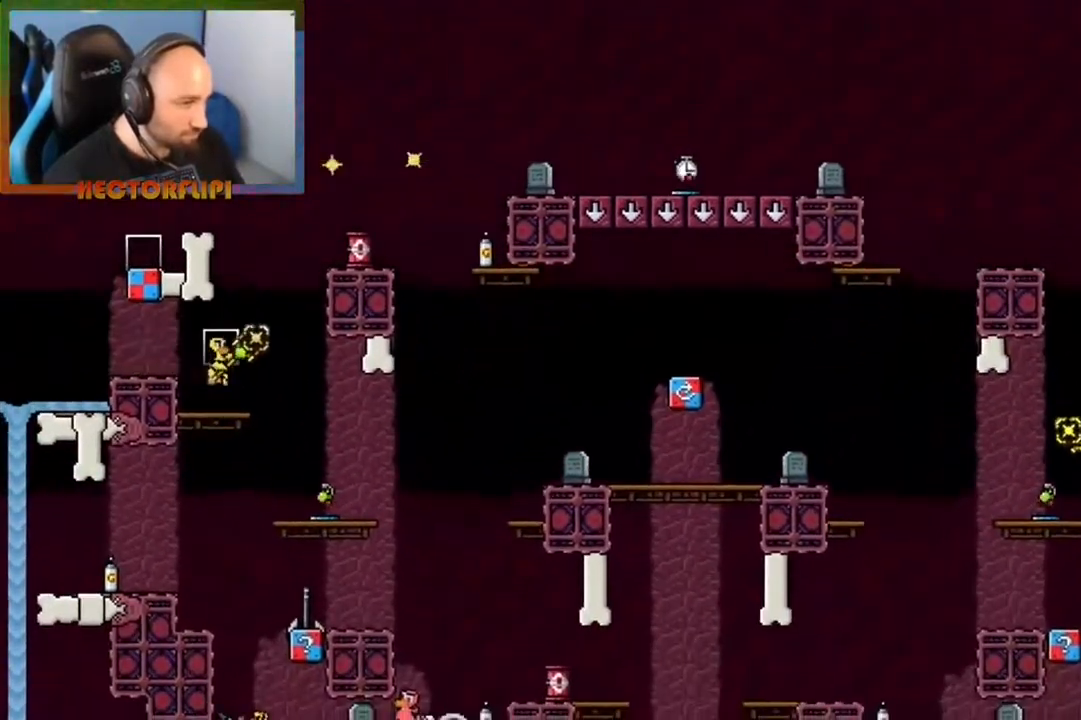
{"buttons": ["X"], "left_stick": "center", "right_stick": "center", "events": [[50, "A", "down"], [100, "A", "up"]]}
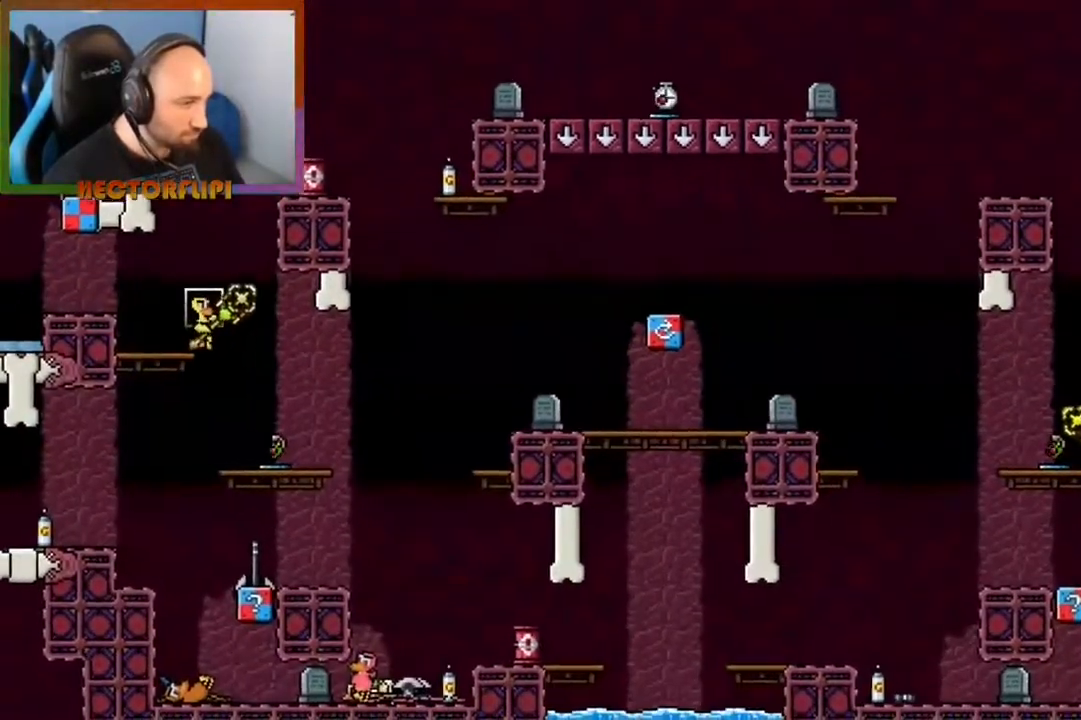
{"buttons": ["X"], "left_stick": "center", "right_stick": "center", "events": [[50, "left_stick", "left"], [183, "left_stick", "center"]]}
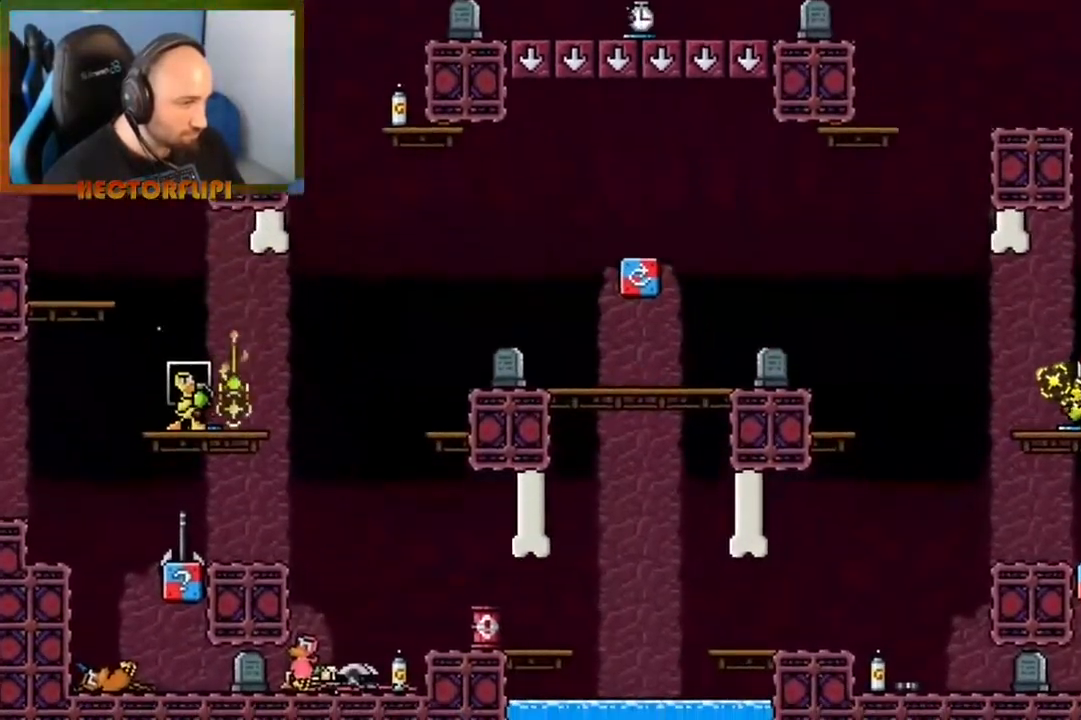
{"buttons": ["X"], "left_stick": "left", "right_stick": "center", "events": [[483, "left_stick", "left"]]}
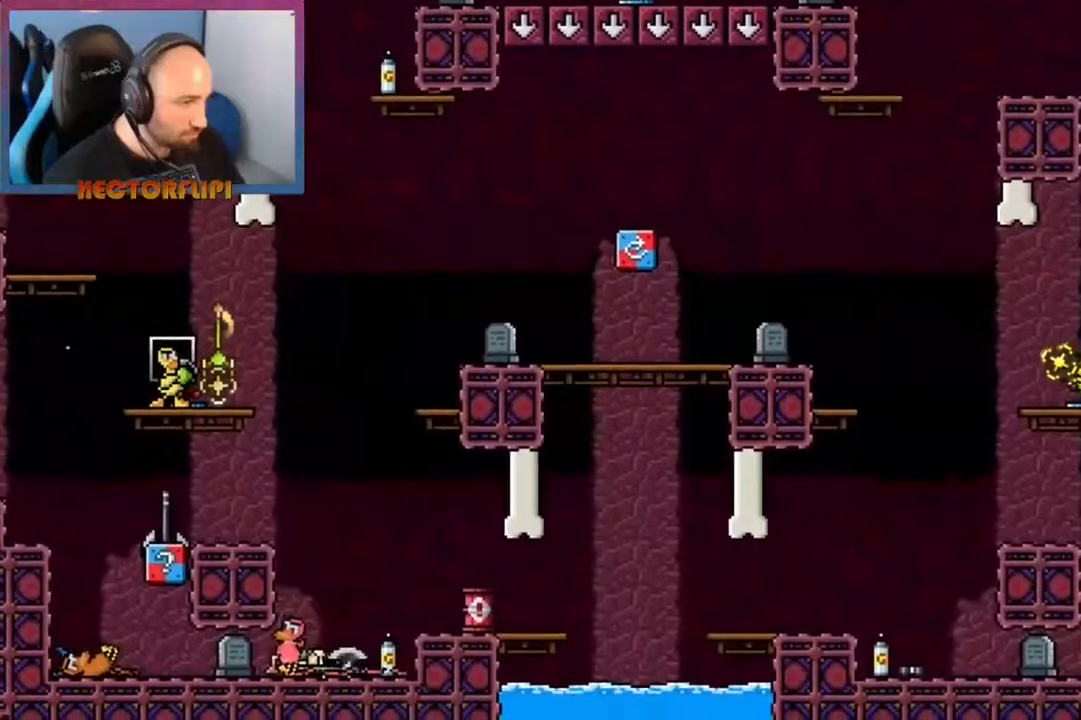
{"buttons": [], "left_stick": "center", "right_stick": "center", "events": [[67, "A", "down"], [183, "left_stick", "center"], [283, "A", "up"], [283, "X", "up"]]}
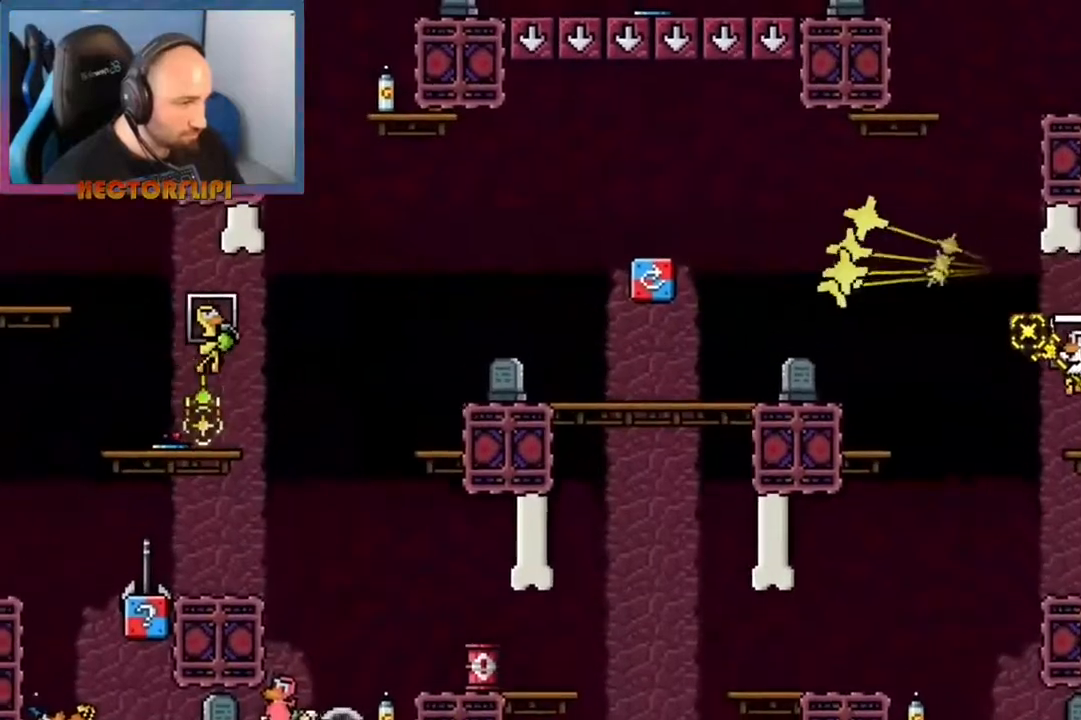
{"buttons": ["X"], "left_stick": "center", "right_stick": "center", "events": [[267, "X", "down"]]}
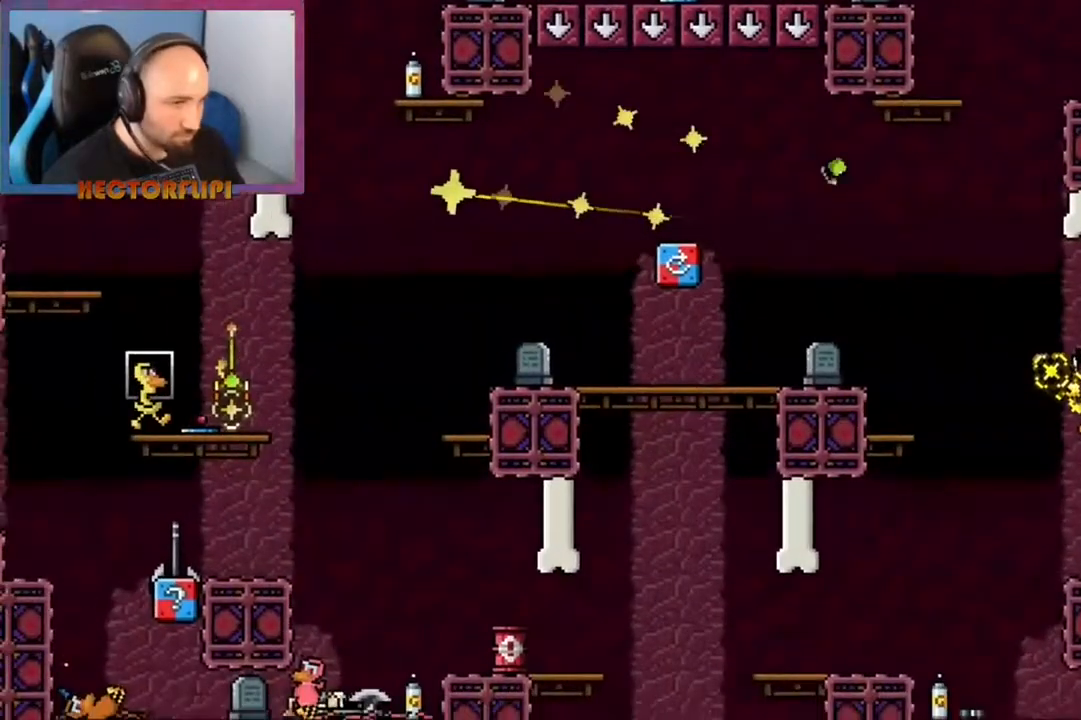
{"buttons": ["X"], "left_stick": "left", "right_stick": "center", "events": [[500, "left_stick", "left"]]}
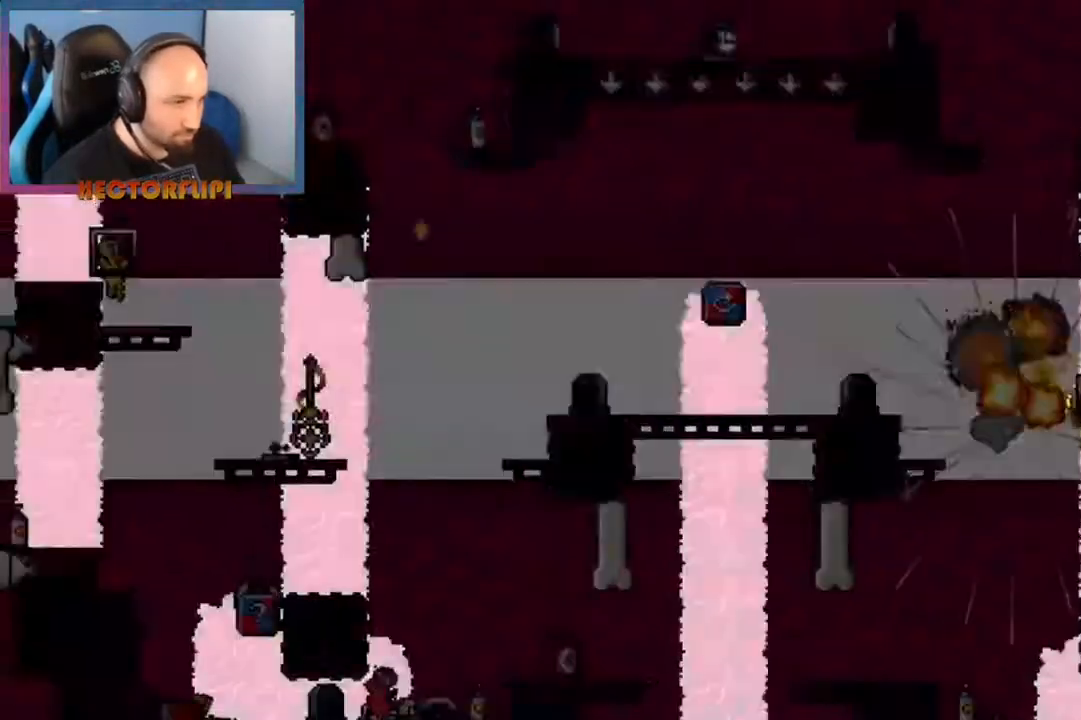
{"buttons": ["X"], "left_stick": "center", "right_stick": "center", "events": [[50, "A", "down"], [250, "left_stick", "center"], [283, "A", "up"]]}
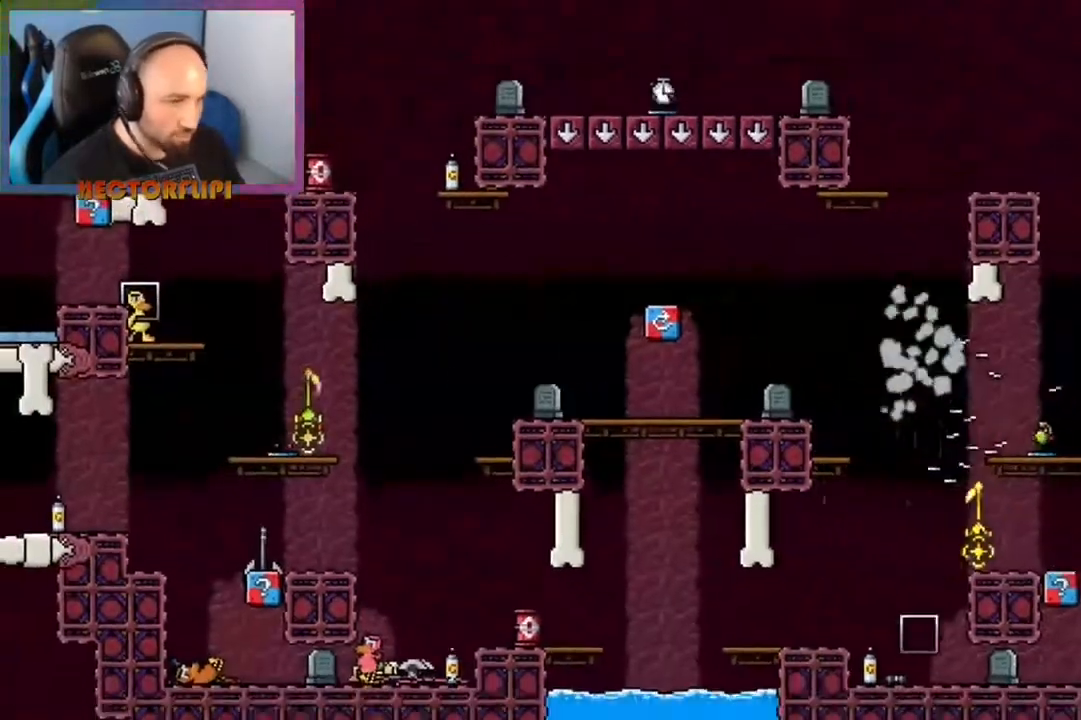
{"buttons": [], "left_stick": "center", "right_stick": "center", "events": [[333, "X", "up"]]}
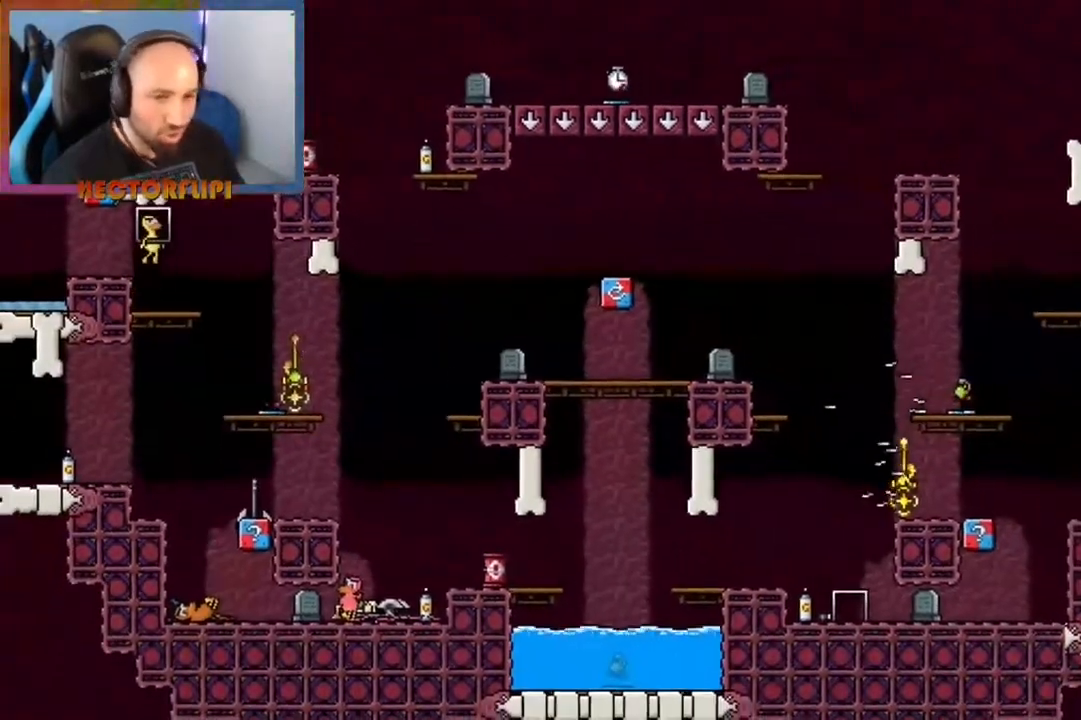
{"buttons": [], "left_stick": "center", "right_stick": "center", "events": []}
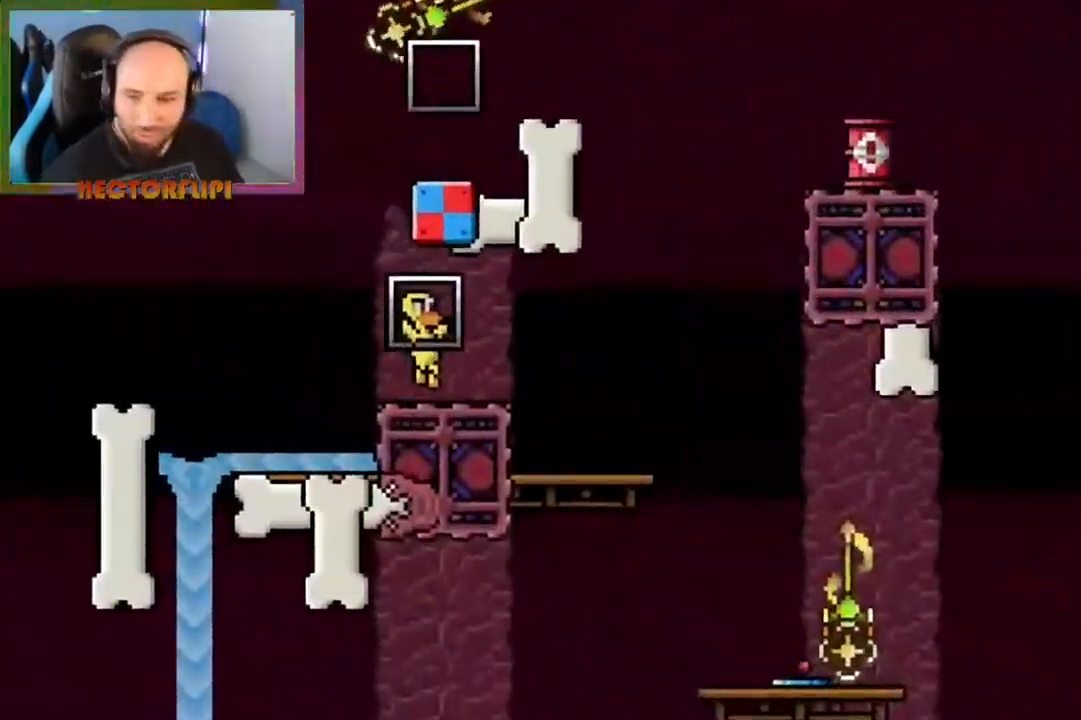
{"buttons": [], "left_stick": "center", "right_stick": "center", "events": []}